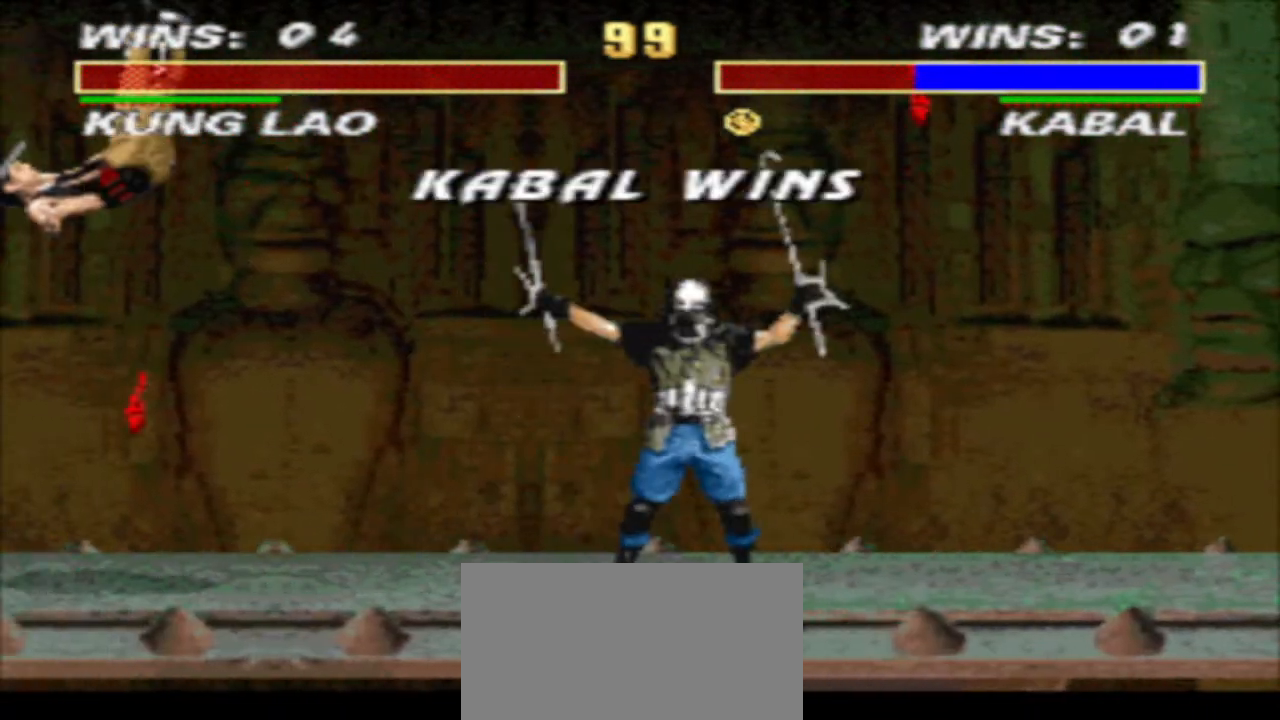
Gameplay with a controller (arcade stick); each line is a JSON object with the inputs held at the frame after it. "events" lists button and stick changes between this image and that frame as [ms after this image, input, new state], when the widget could be followed in between. Not read: L3 R3.
{"buttons": [], "events": []}
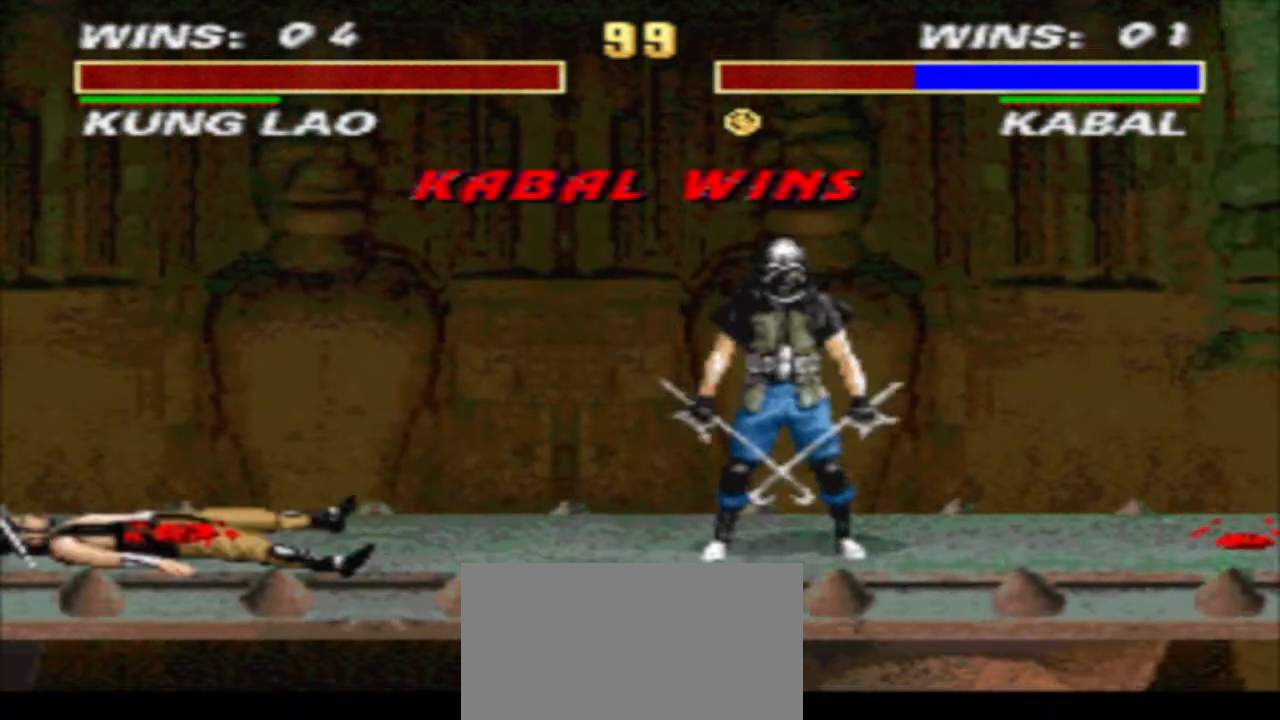
{"buttons": [], "events": []}
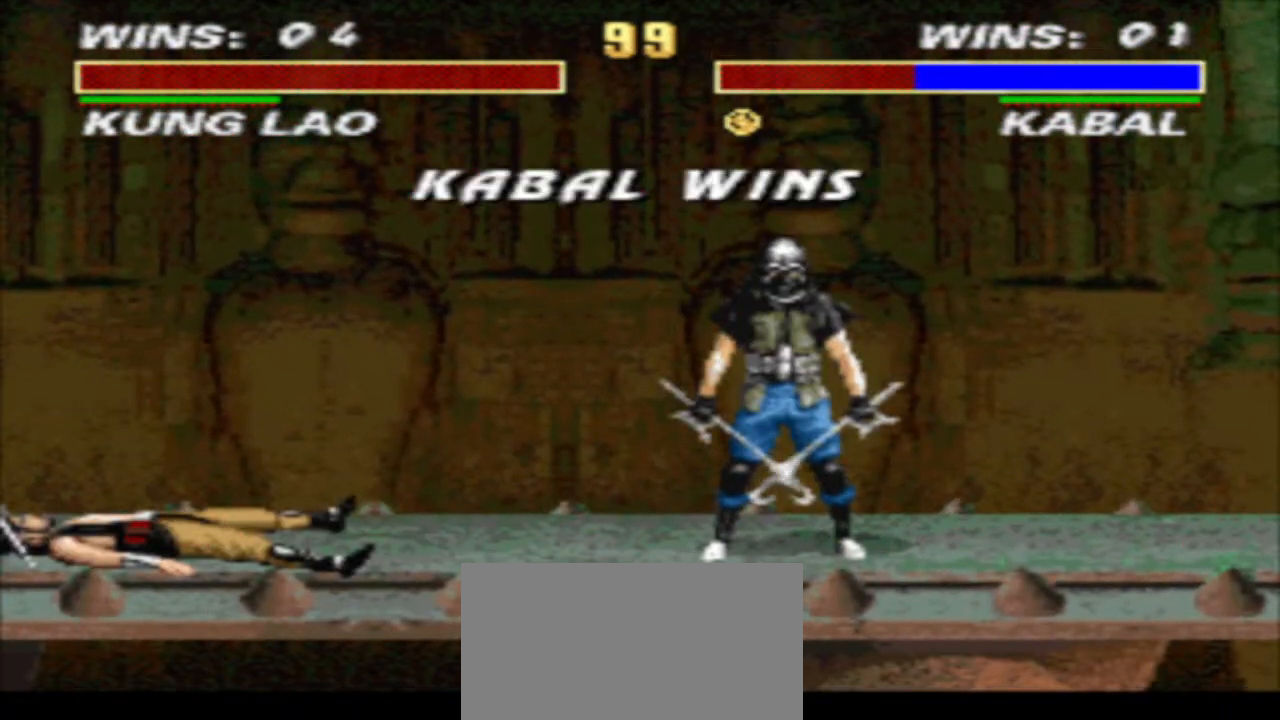
{"buttons": [], "events": []}
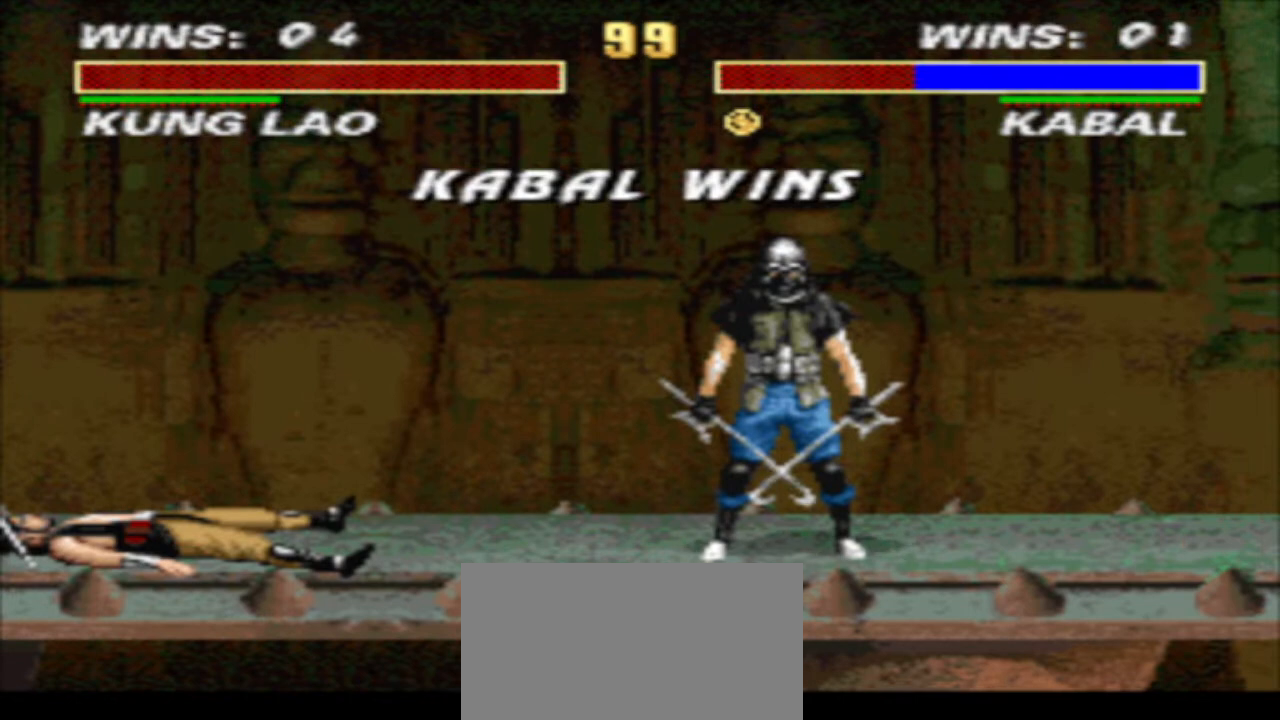
{"buttons": [], "events": []}
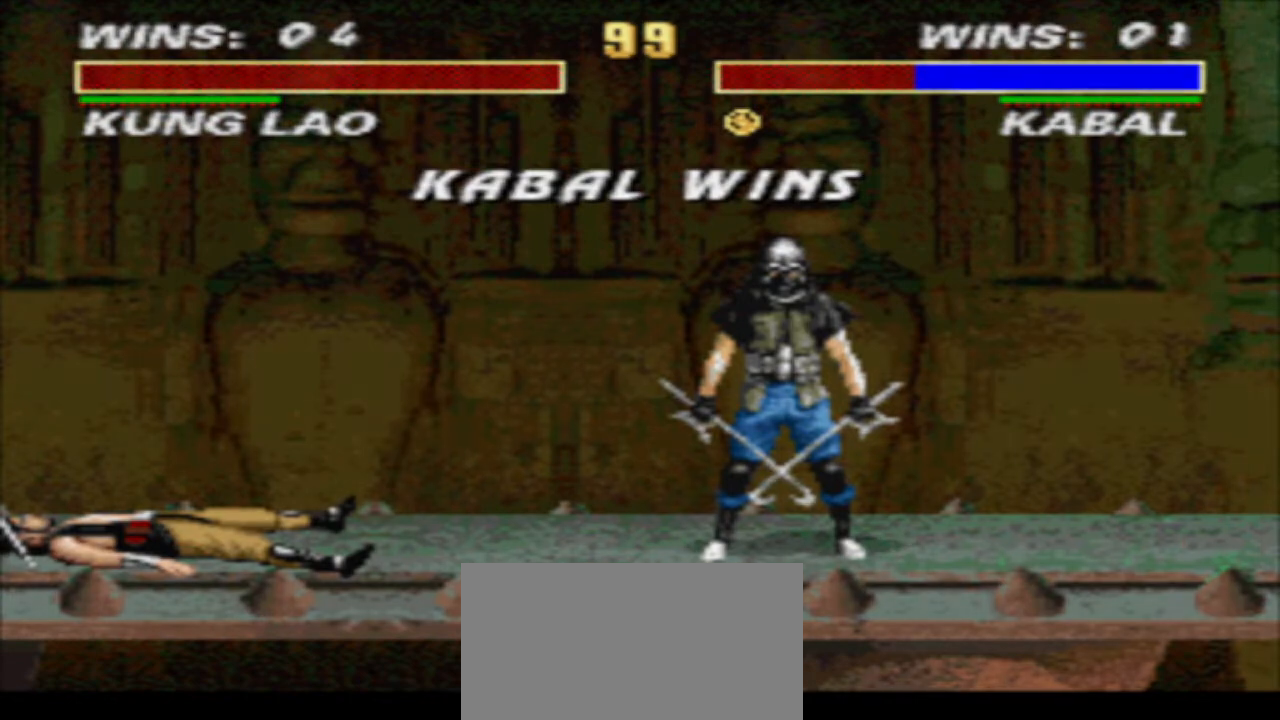
{"buttons": [], "events": []}
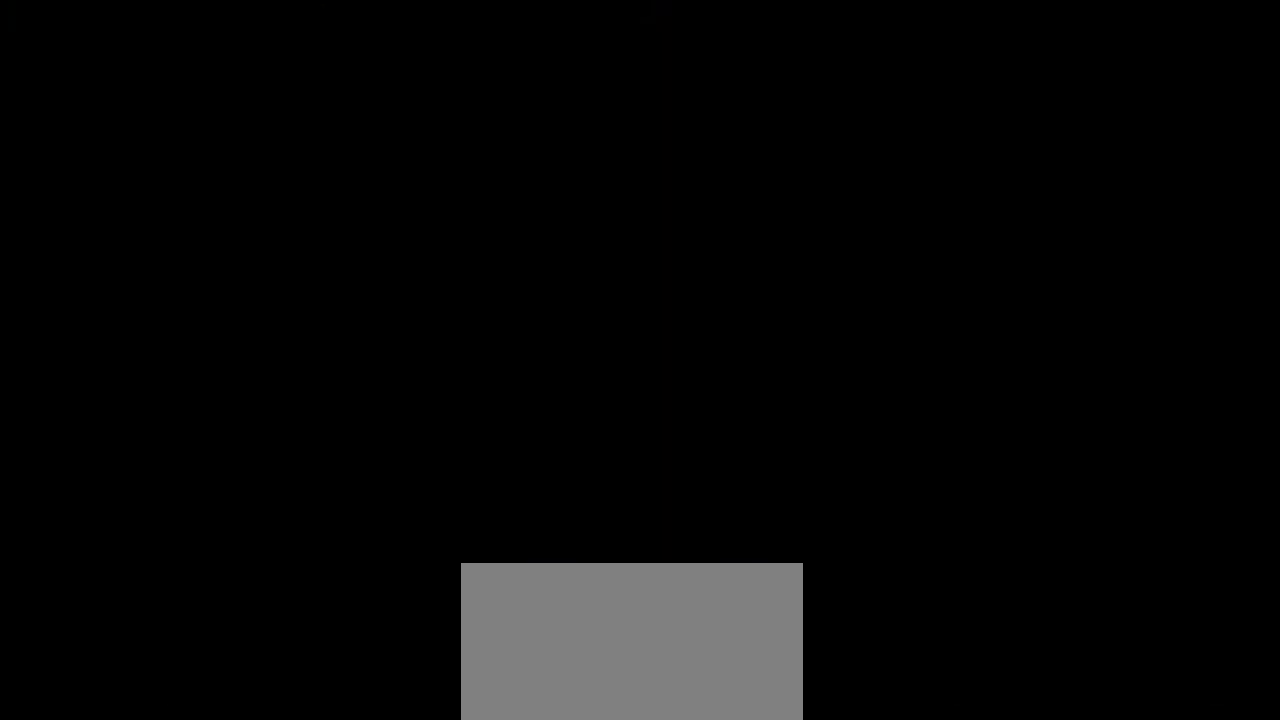
{"buttons": [], "events": []}
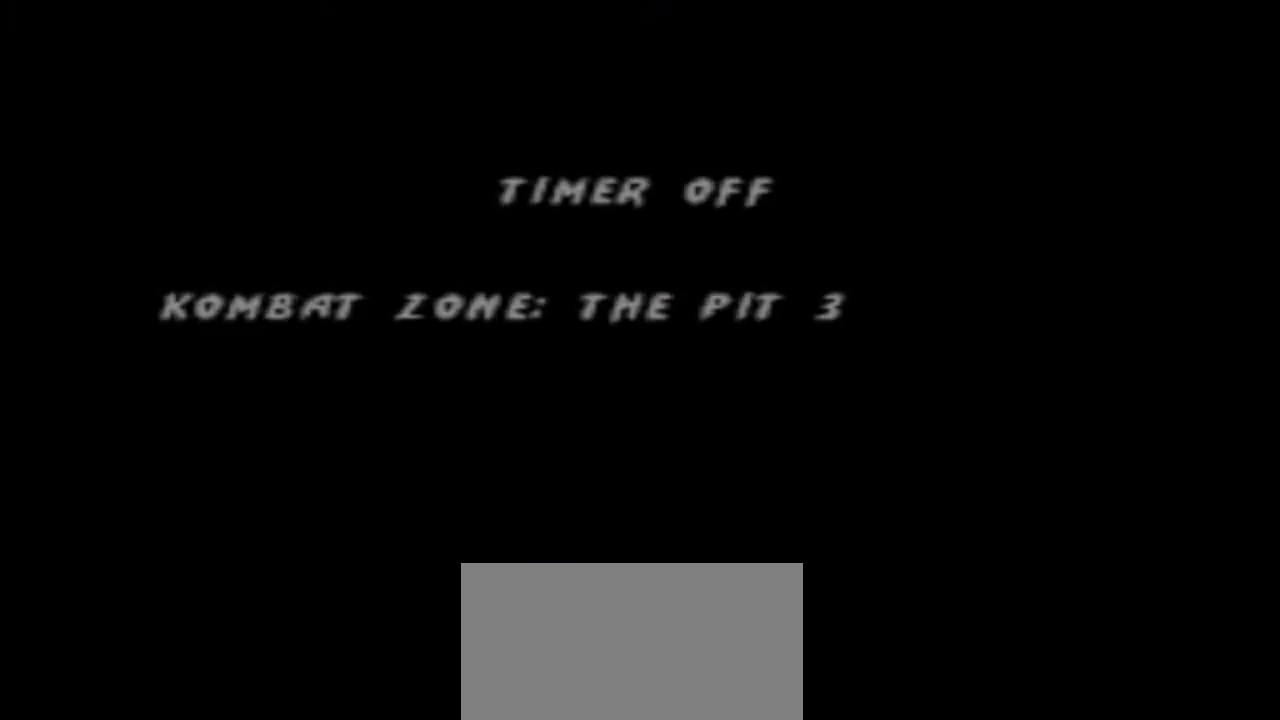
{"buttons": [], "events": []}
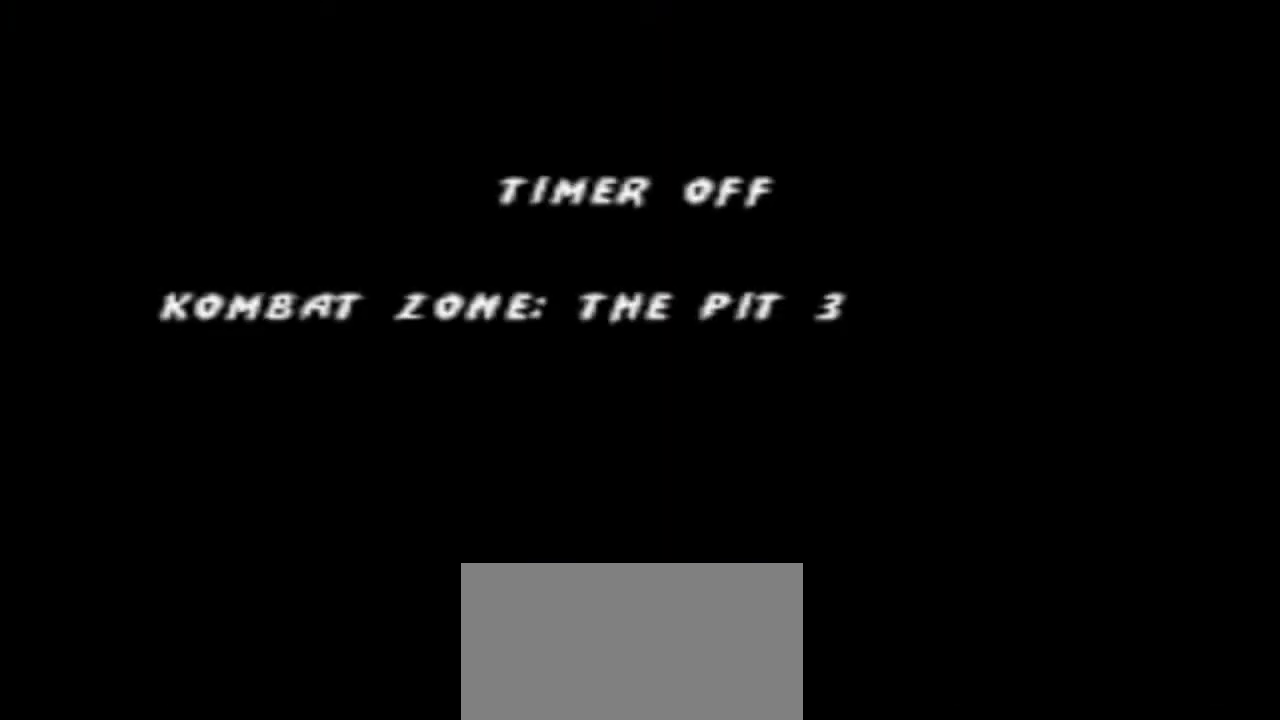
{"buttons": ["L1", "START"], "events": [[367, "L1", "down"], [367, "START", "down"]]}
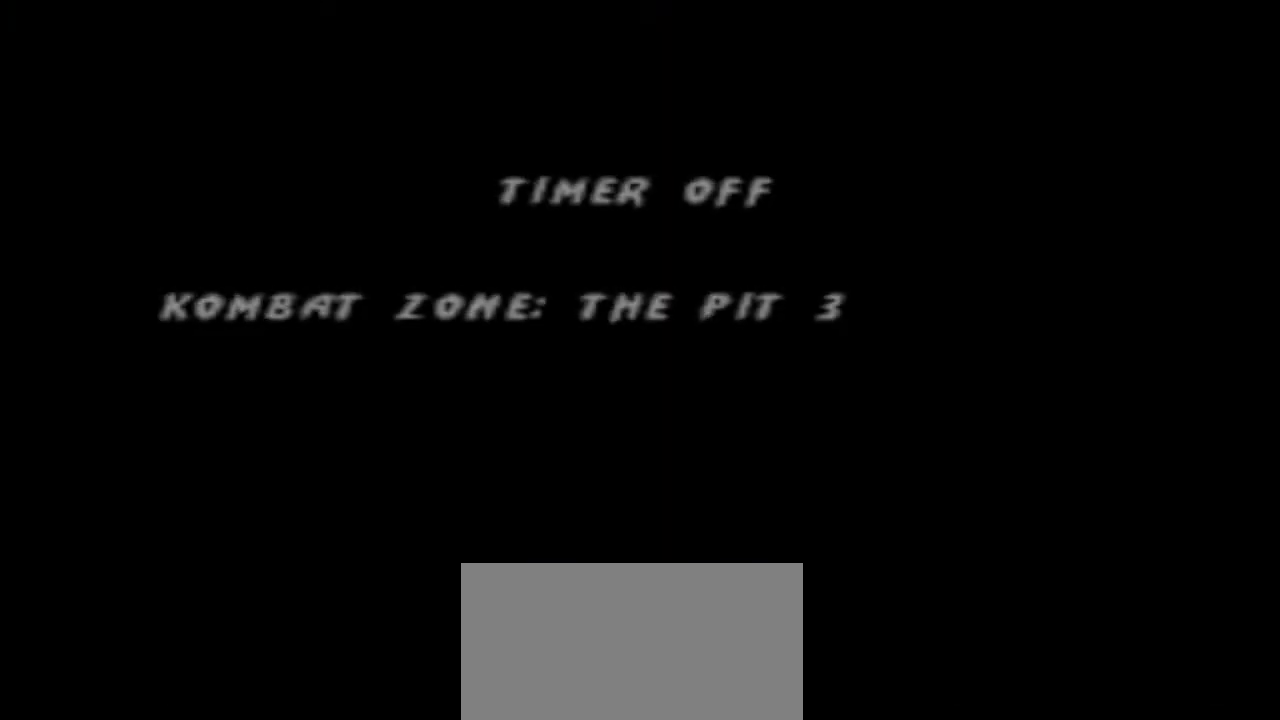
{"buttons": [], "events": [[33, "L1", "up"], [33, "START", "up"]]}
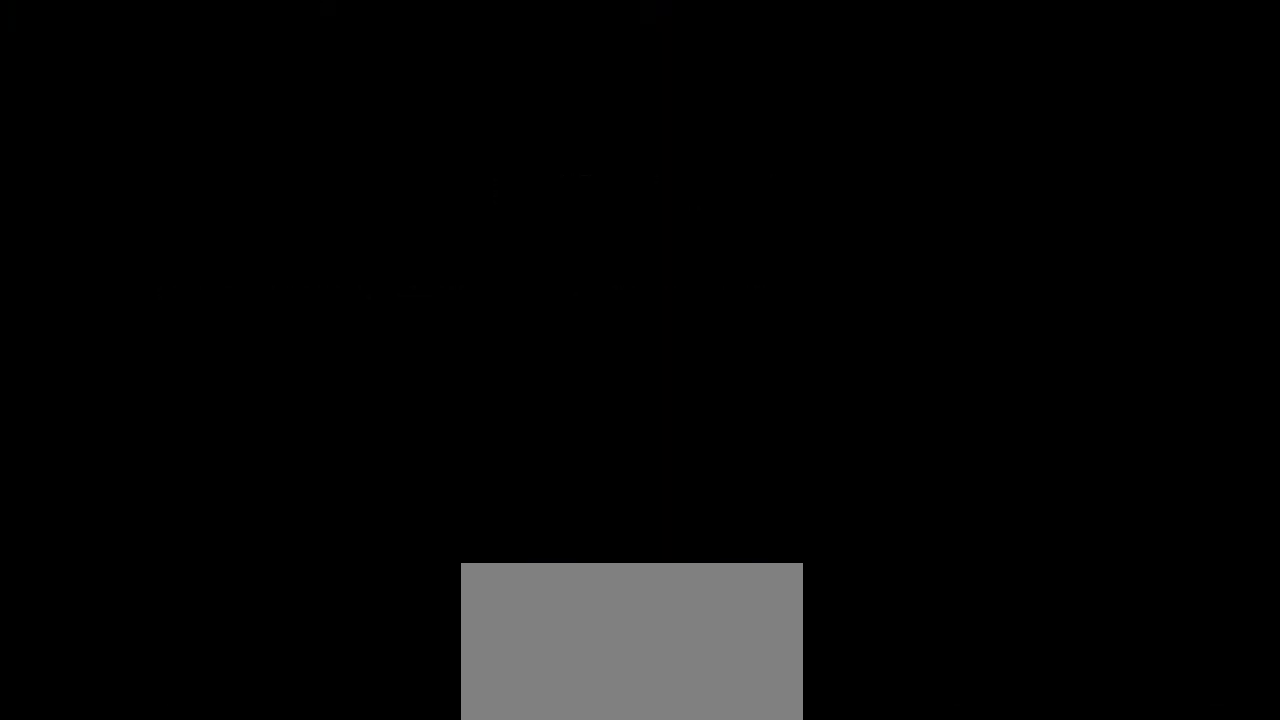
{"buttons": [], "events": []}
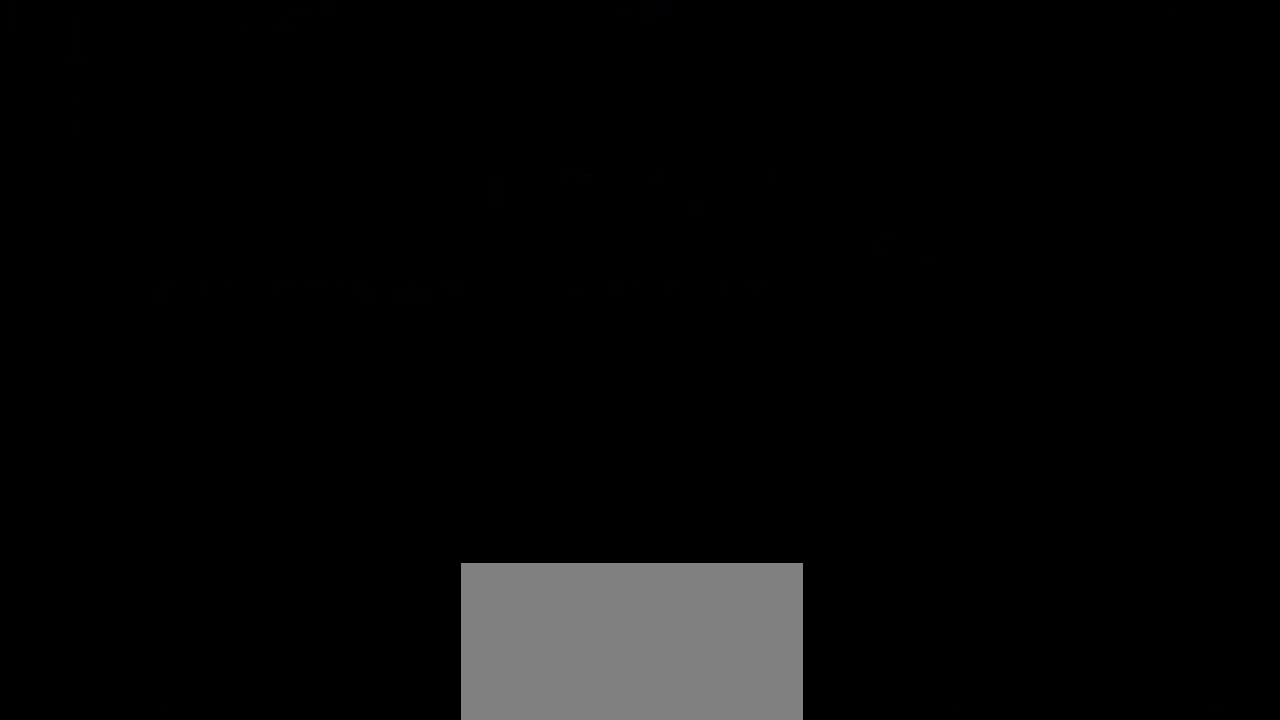
{"buttons": [], "events": []}
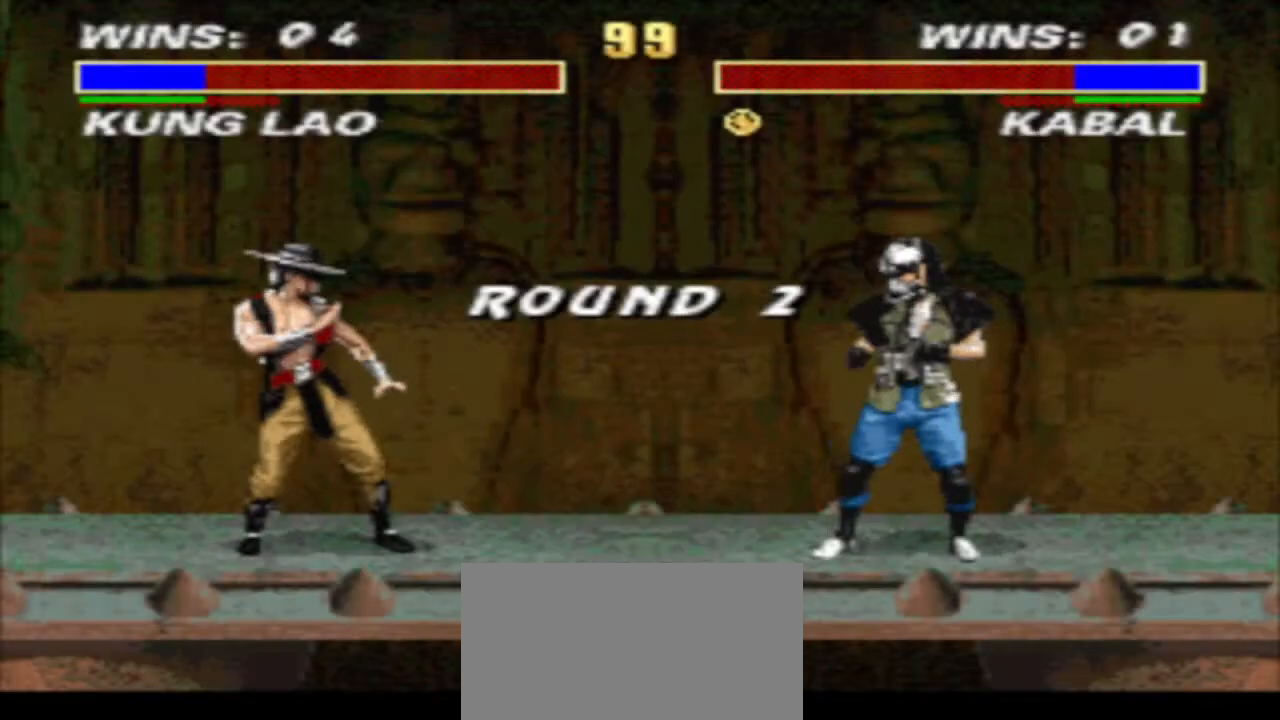
{"buttons": [], "events": []}
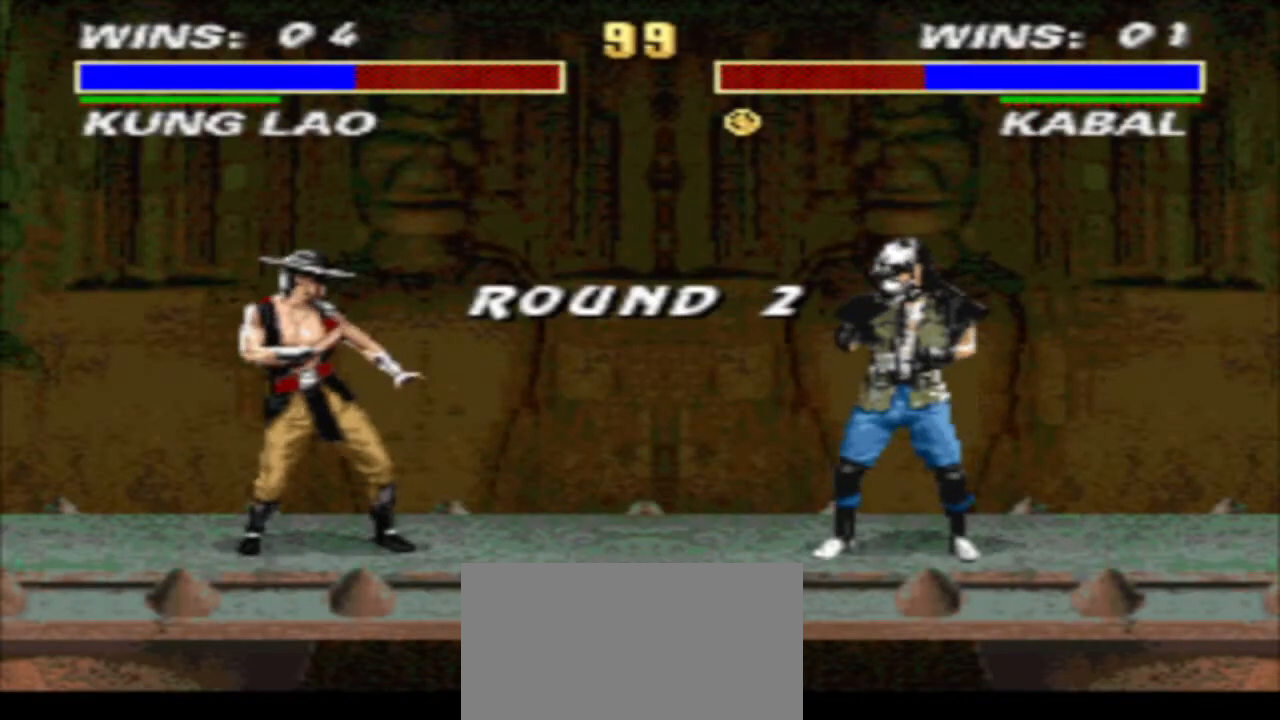
{"buttons": [], "events": []}
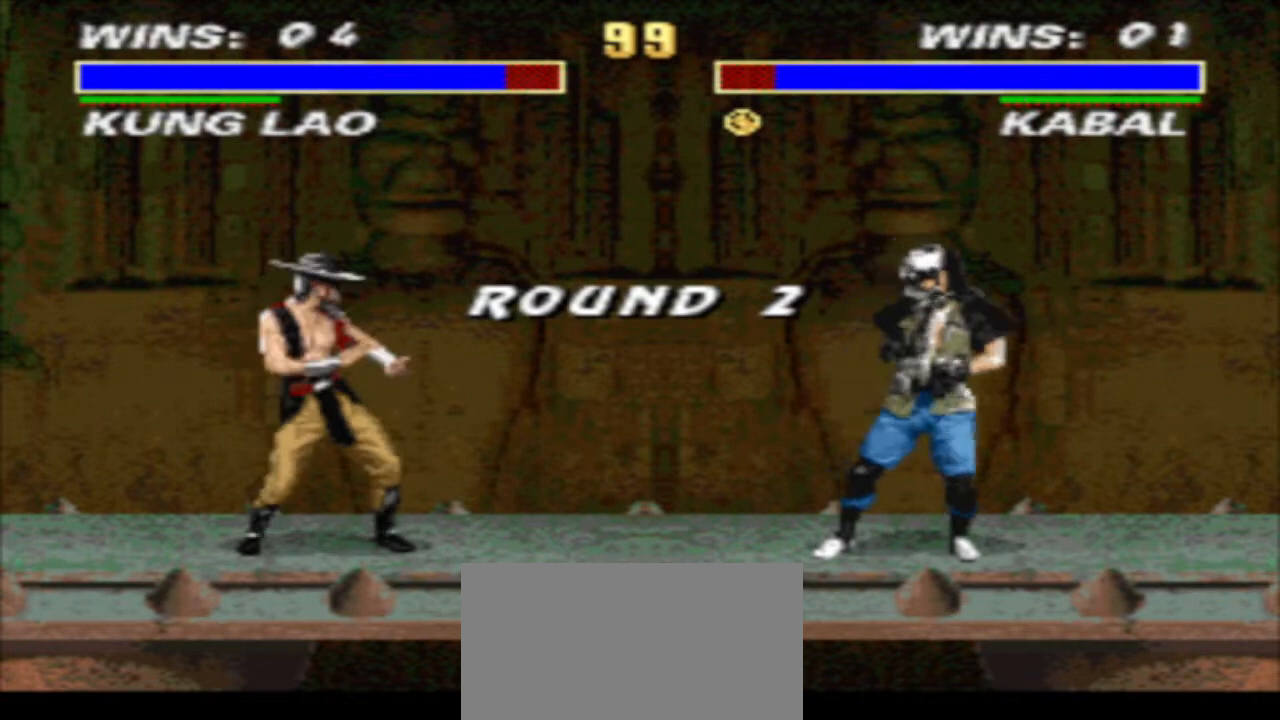
{"buttons": [], "events": []}
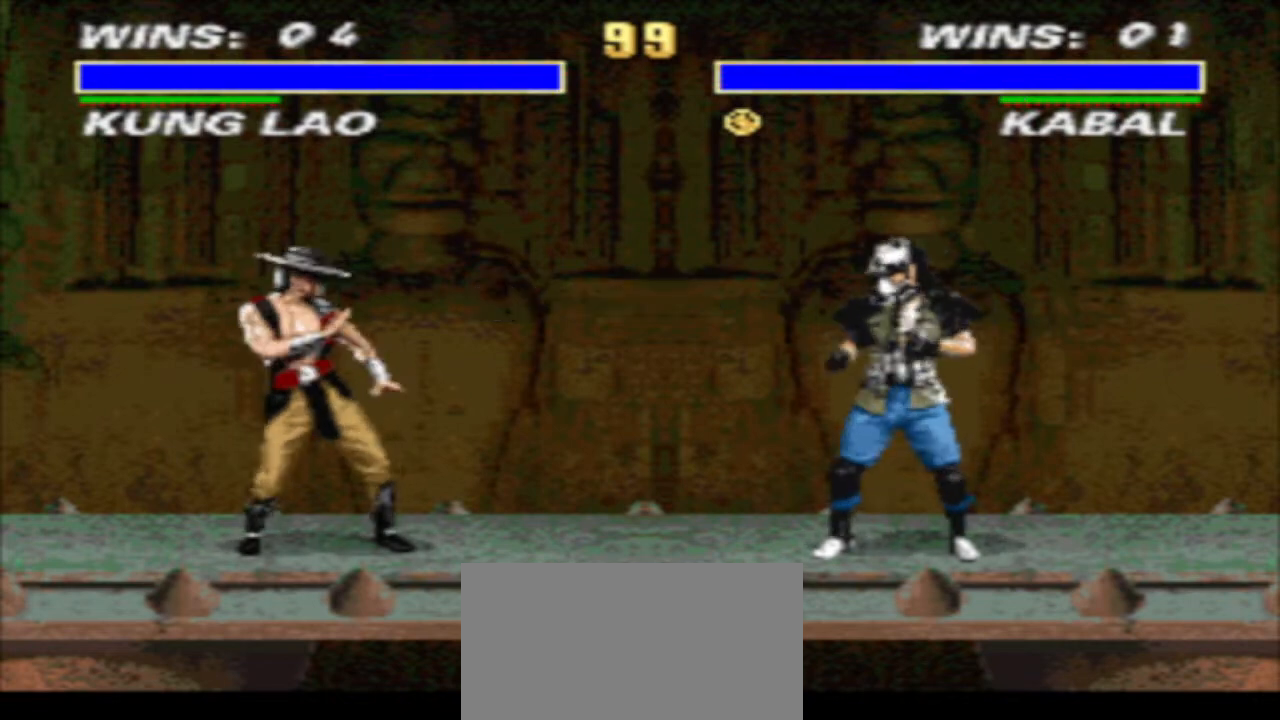
{"buttons": [], "events": []}
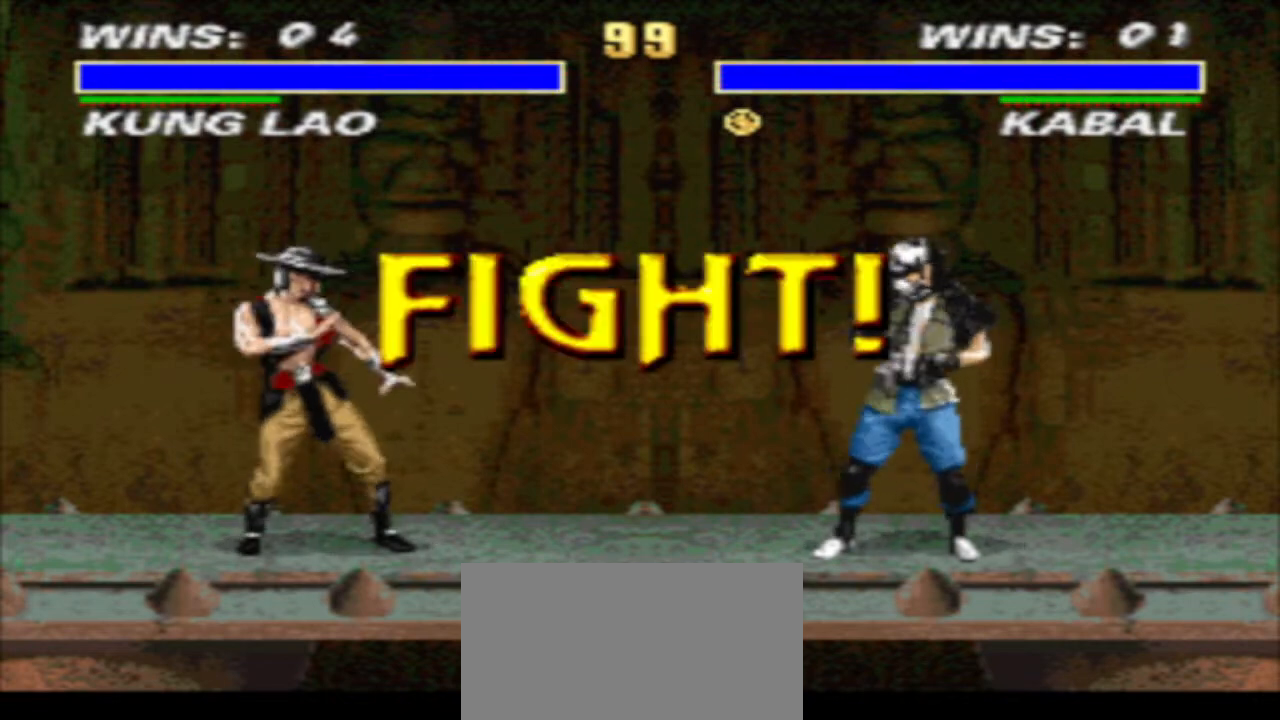
{"buttons": [], "events": []}
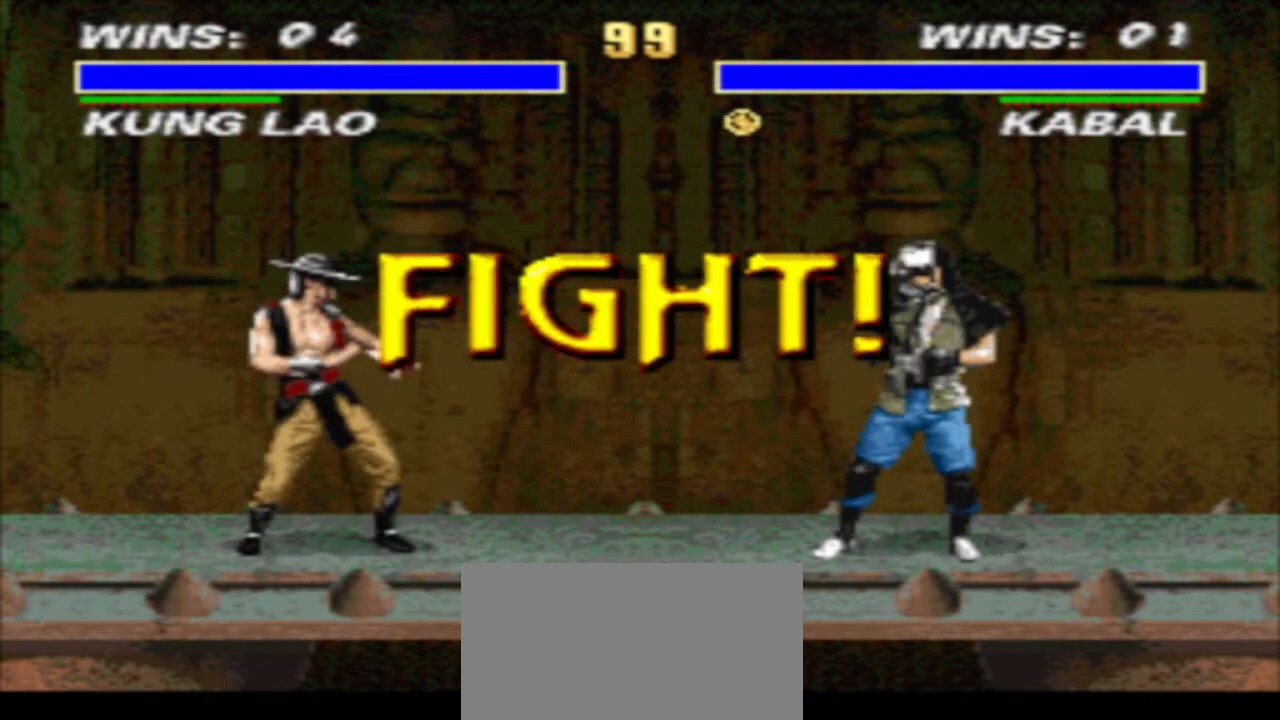
{"buttons": [], "events": []}
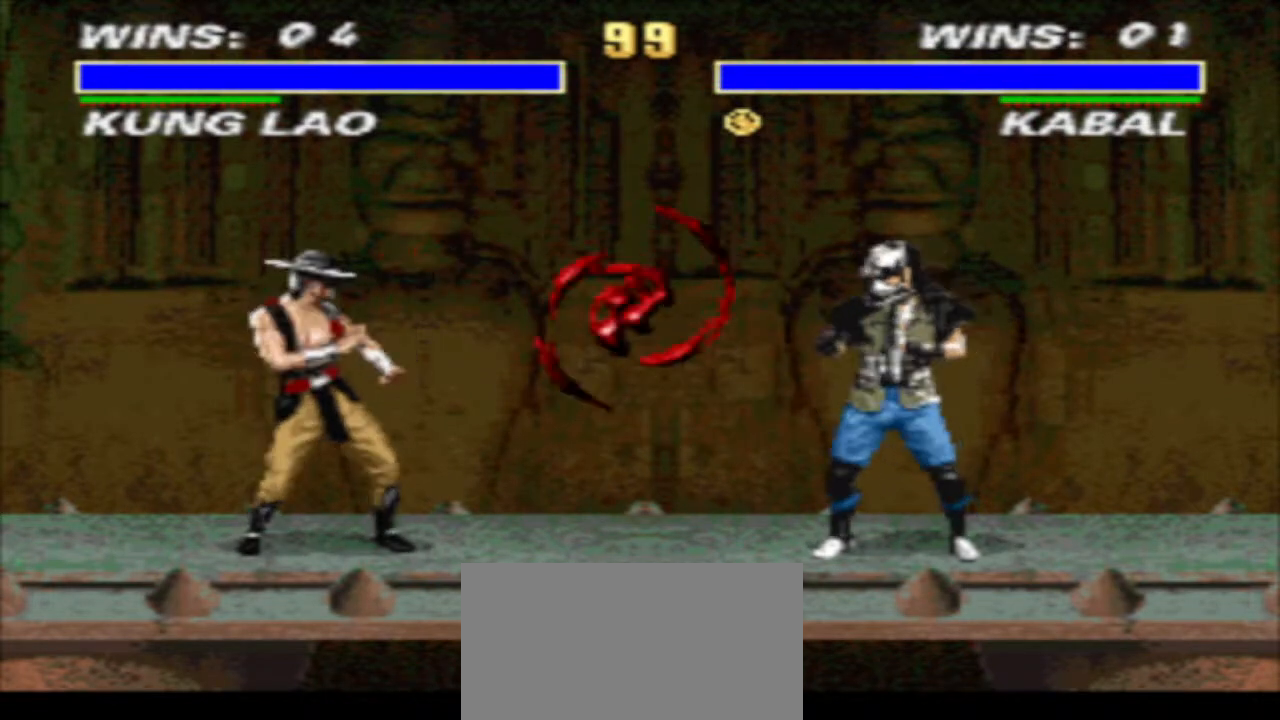
{"buttons": ["TRIANGLE", "R1", "DPAD_LEFT"], "events": [[267, "R1", "down"], [367, "DPAD_LEFT", "down"], [500, "TRIANGLE", "down"]]}
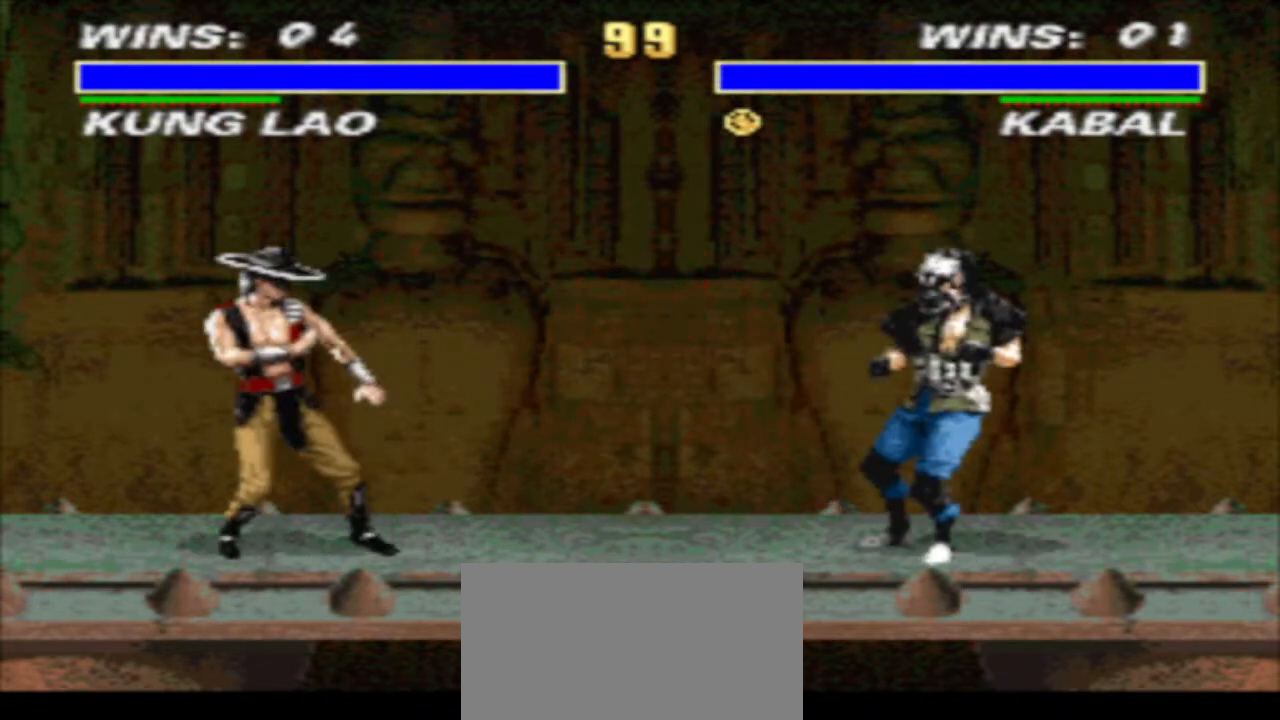
{"buttons": ["R1"], "events": [[67, "DPAD_DOWN", "down"], [433, "DPAD_DOWN", "up"], [433, "DPAD_LEFT", "up"], [433, "TRIANGLE", "up"]]}
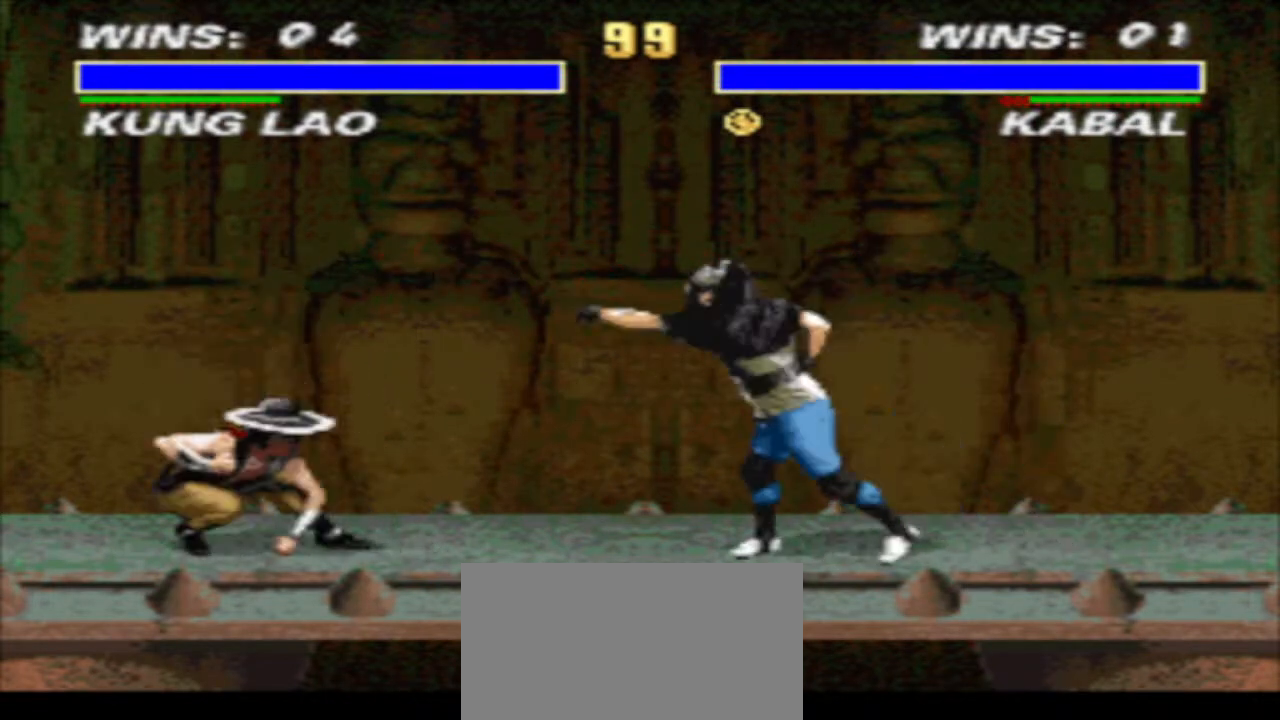
{"buttons": ["TRIANGLE", "DPAD_DOWN", "DPAD_LEFT"], "events": [[33, "DPAD_RIGHT", "down"], [167, "DPAD_RIGHT", "up"], [167, "R1", "up"], [167, "TRIANGLE", "down"], [300, "DPAD_DOWN", "down"], [367, "DPAD_LEFT", "down"]]}
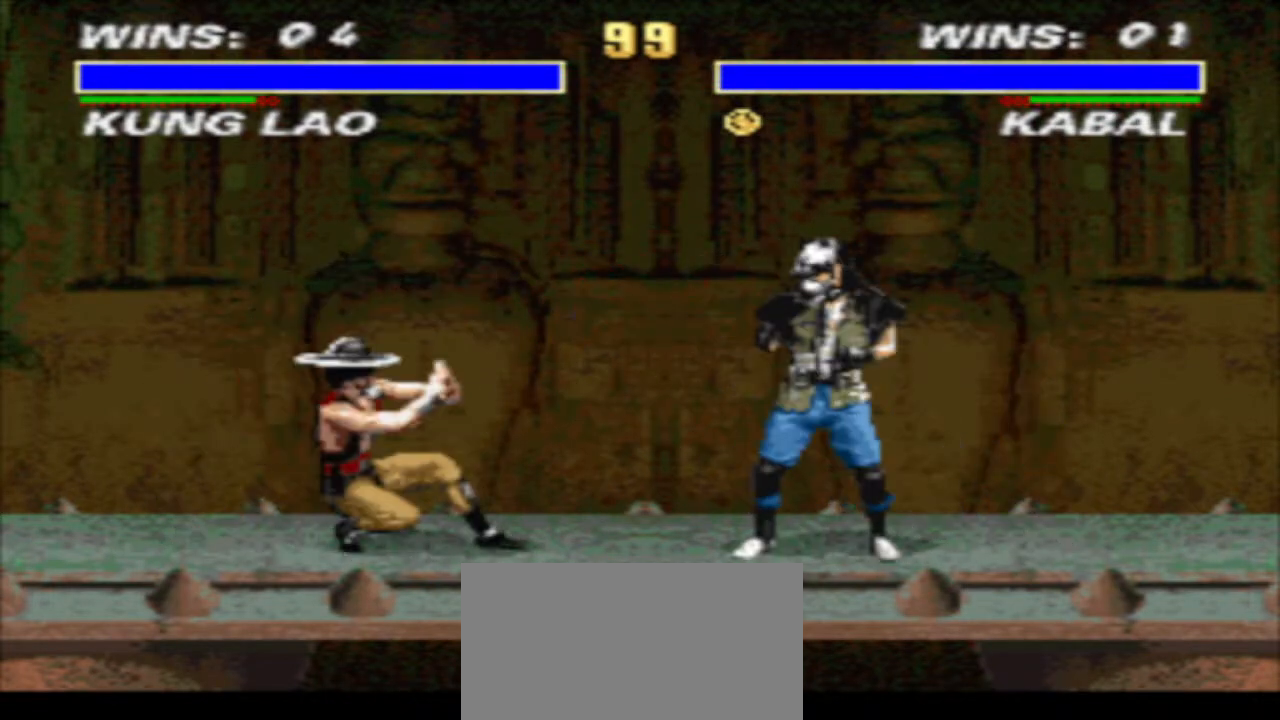
{"buttons": ["TRIANGLE", "DPAD_DOWN", "DPAD_LEFT"], "events": []}
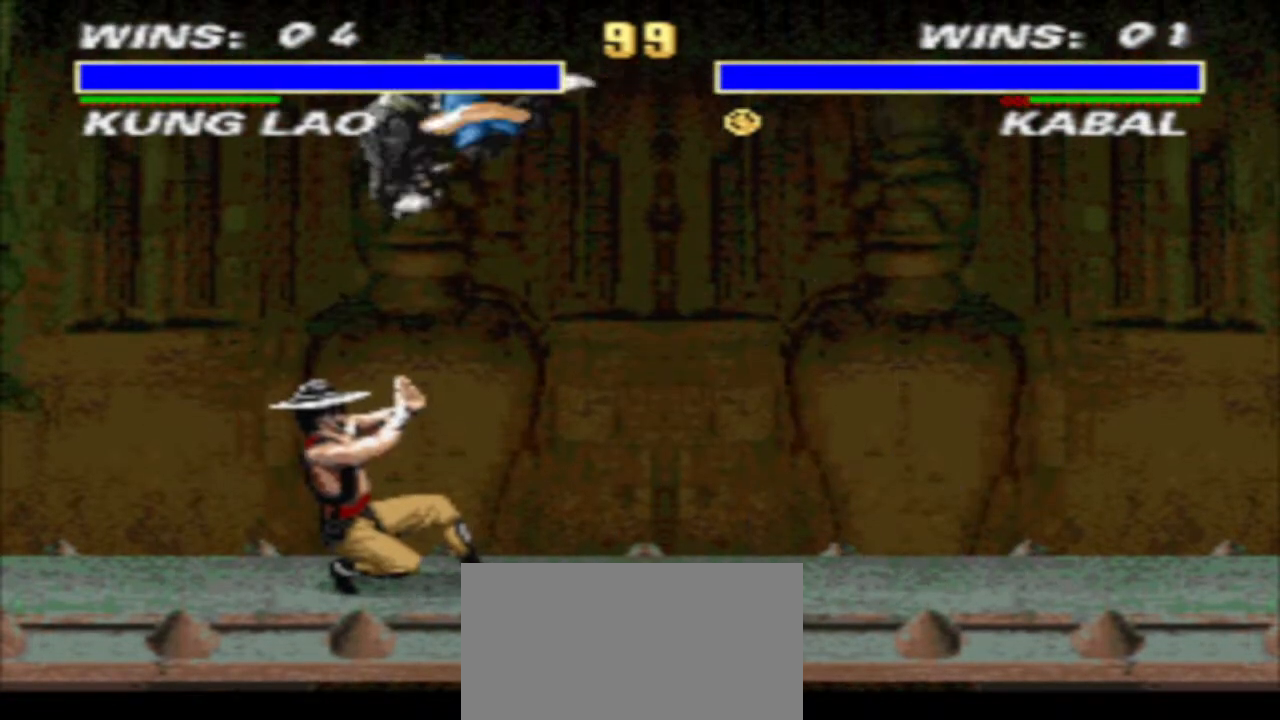
{"buttons": ["R1", "DPAD_LEFT"], "events": [[67, "DPAD_DOWN", "up"], [133, "DPAD_LEFT", "up"], [133, "DPAD_RIGHT", "down"], [267, "DPAD_RIGHT", "up"], [333, "DPAD_LEFT", "down"], [400, "DPAD_DOWN", "down"], [400, "DPAD_LEFT", "up"], [467, "DPAD_LEFT", "down"], [467, "TRIANGLE", "up"], [500, "DPAD_DOWN", "up"], [500, "R1", "down"]]}
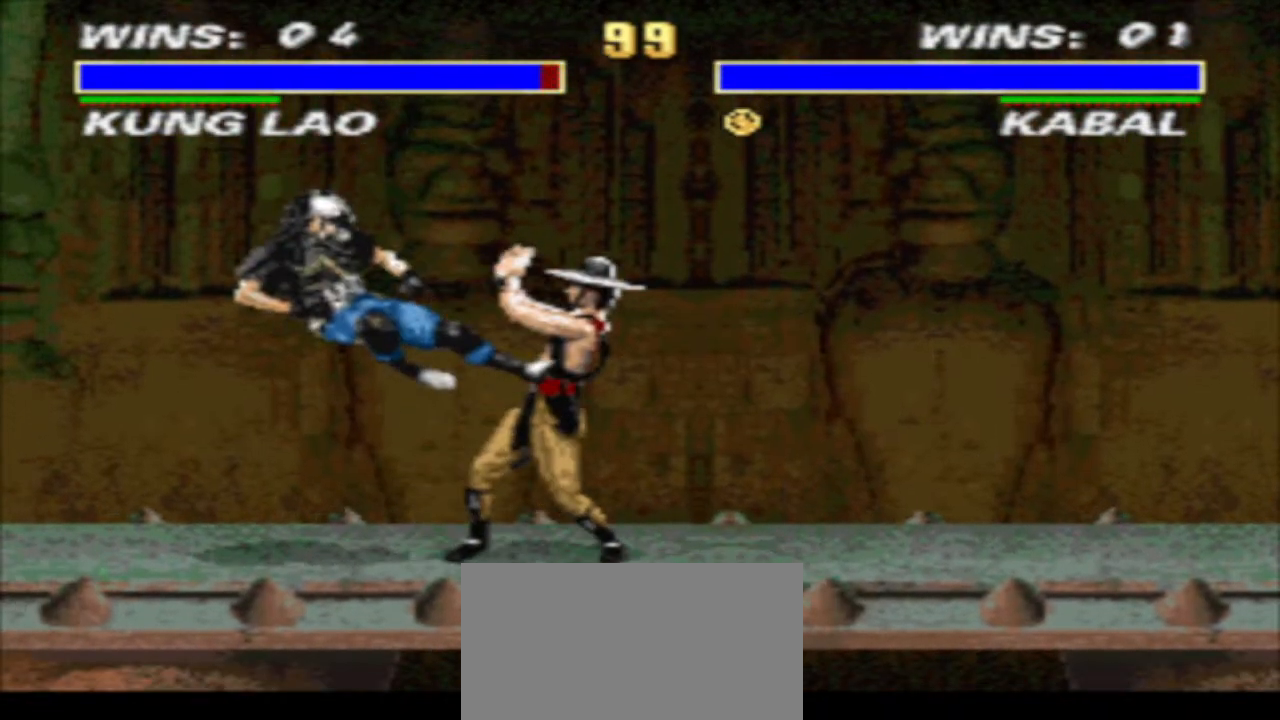
{"buttons": ["TRIANGLE", "DPAD_DOWN", "DPAD_RIGHT"], "events": [[33, "DPAD_LEFT", "up"], [133, "R1", "up"], [333, "DPAD_RIGHT", "down"], [333, "TRIANGLE", "down"], [400, "DPAD_DOWN", "down"]]}
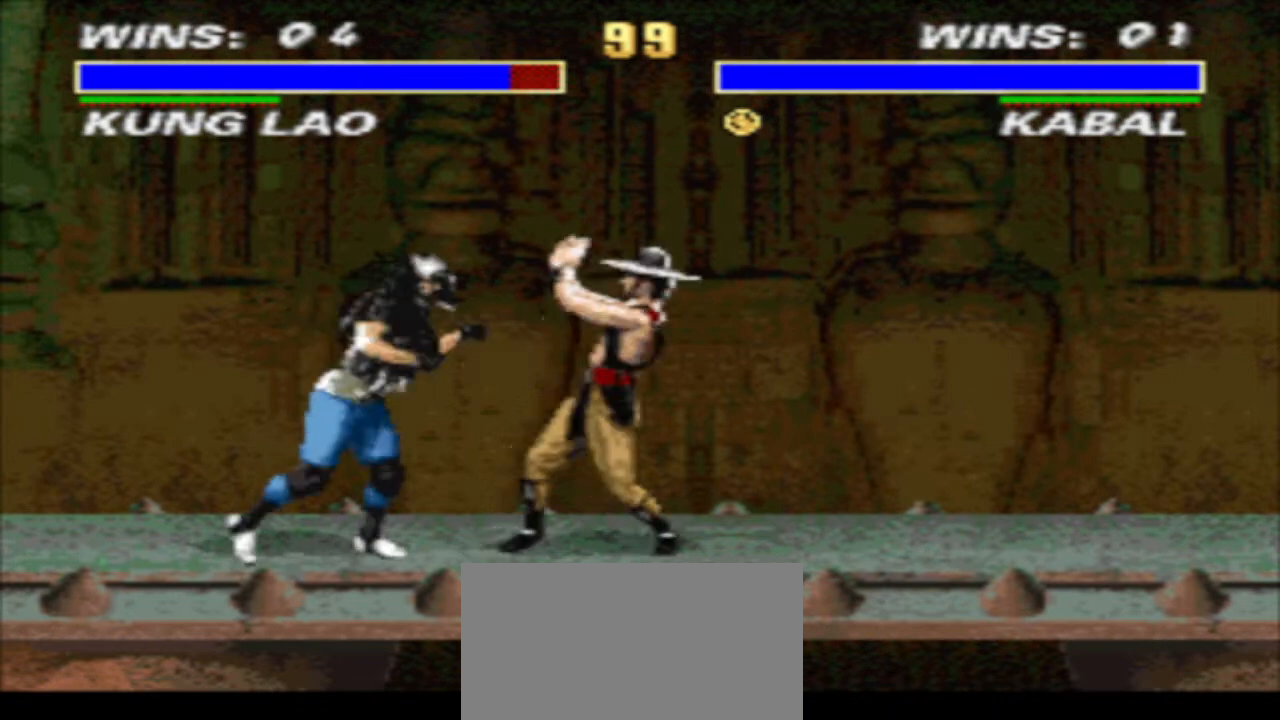
{"buttons": ["CIRCLE", "DPAD_DOWN", "DPAD_RIGHT"], "events": [[33, "TRIANGLE", "up"], [200, "CIRCLE", "down"], [267, "CIRCLE", "up"], [367, "CIRCLE", "down"], [433, "CIRCLE", "up"], [500, "CIRCLE", "down"]]}
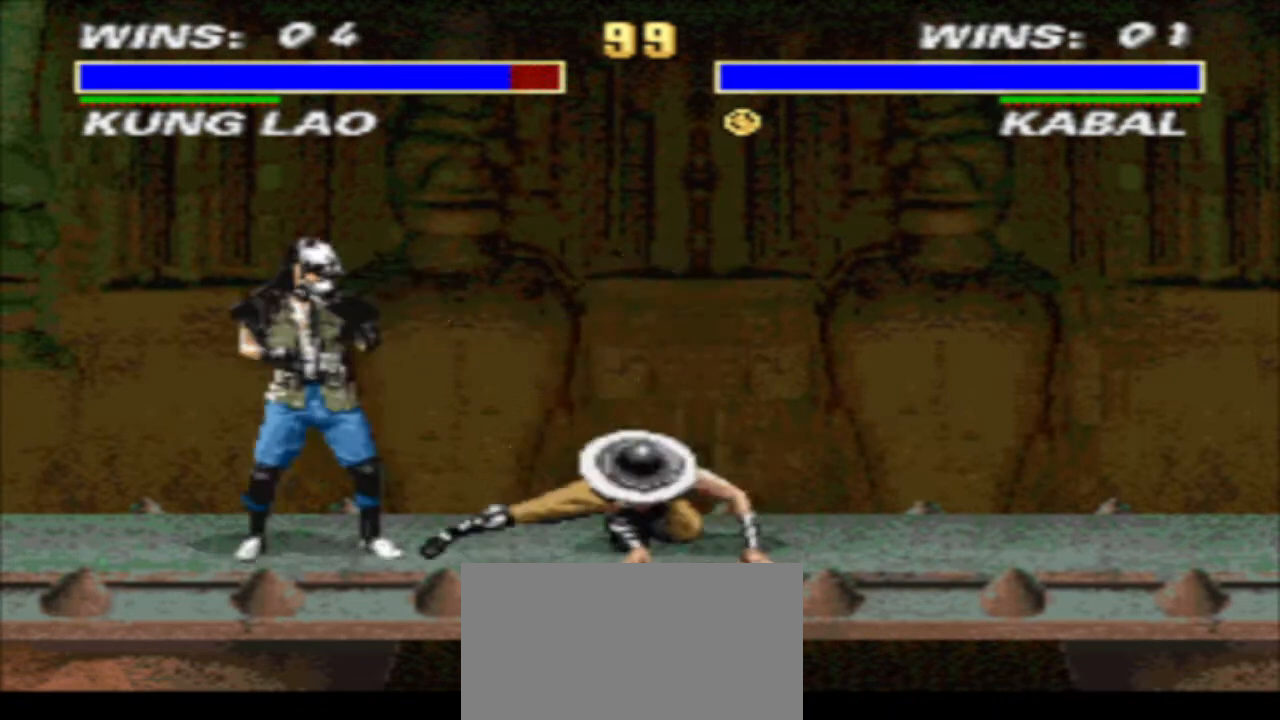
{"buttons": ["TRIANGLE", "DPAD_RIGHT"], "events": [[100, "CIRCLE", "up"], [200, "TRIANGLE", "down"], [467, "DPAD_DOWN", "up"]]}
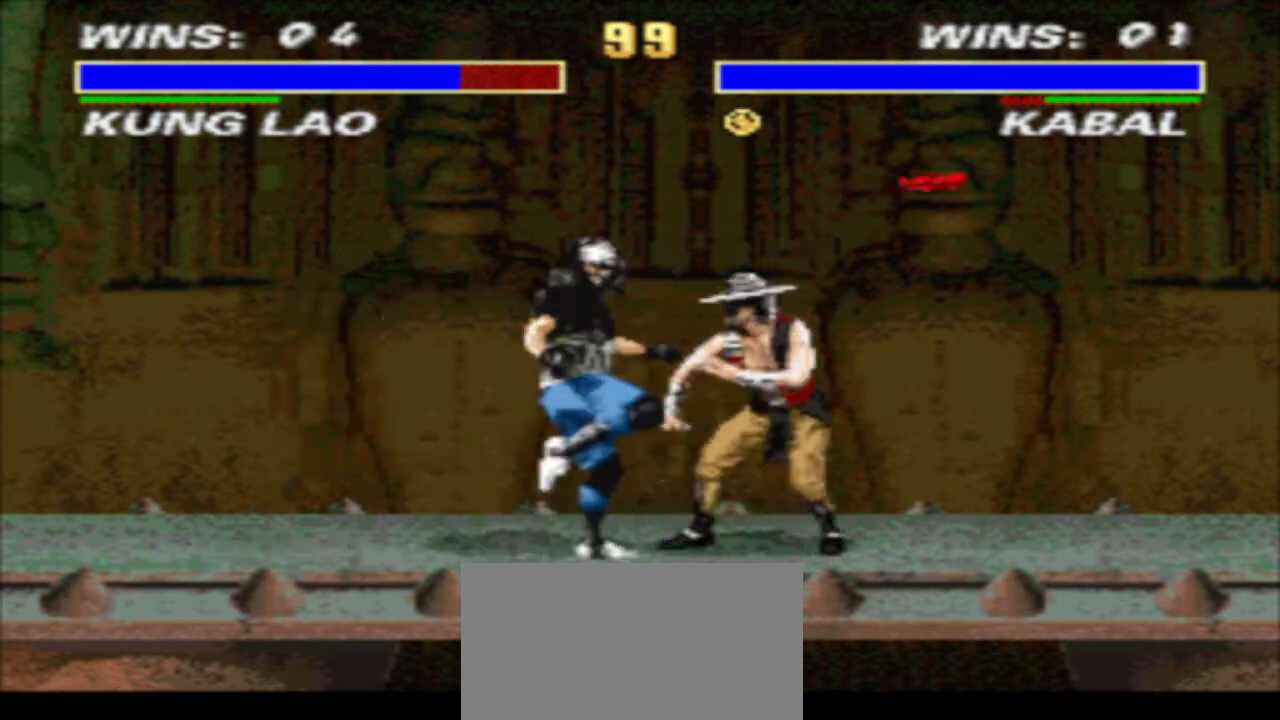
{"buttons": ["TRIANGLE", "DPAD_DOWN", "DPAD_RIGHT"], "events": [[200, "DPAD_DOWN", "down"]]}
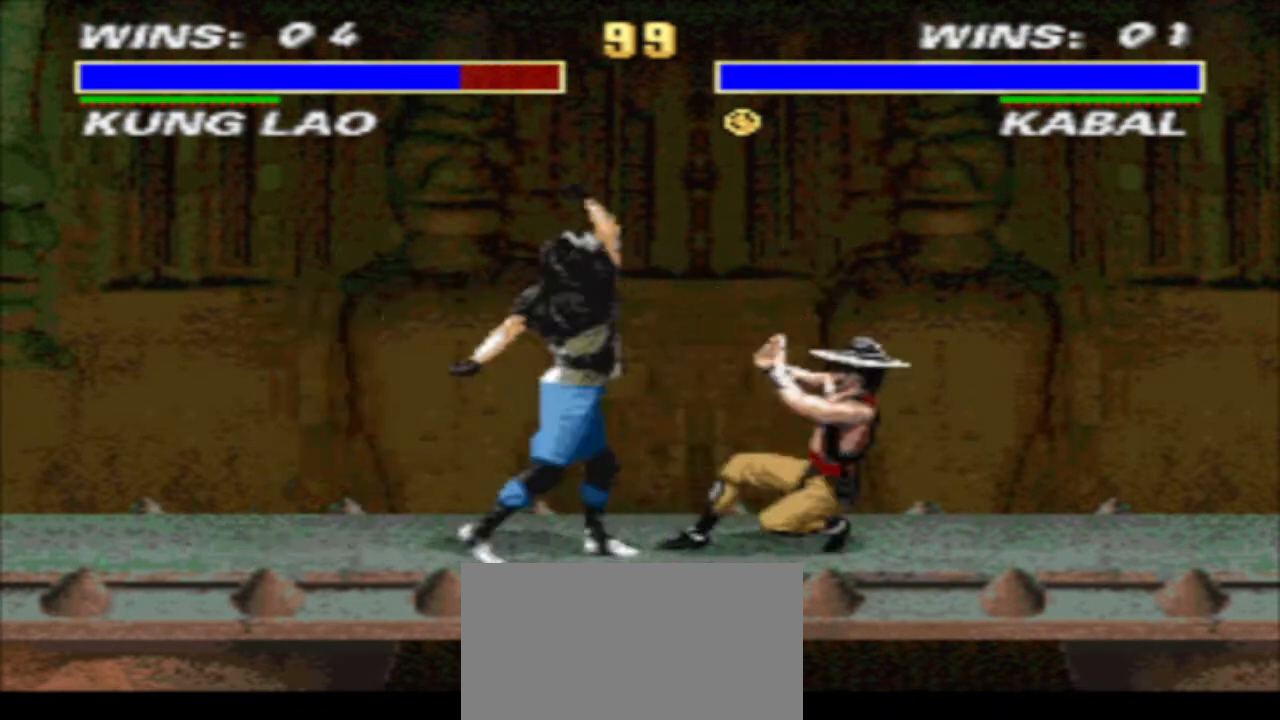
{"buttons": ["SQUARE", "DPAD_DOWN", "DPAD_RIGHT"], "events": [[33, "DPAD_DOWN", "up"], [33, "DPAD_RIGHT", "up"], [33, "TRIANGLE", "up"], [67, "DPAD_LEFT", "down"], [67, "R1", "down"], [167, "SQUARE", "down"], [233, "DPAD_LEFT", "up"], [233, "DPAD_RIGHT", "down"], [233, "R1", "up"], [233, "SQUARE", "up"], [267, "DPAD_DOWN", "down"], [300, "CROSS", "down"], [400, "CROSS", "up"], [467, "SQUARE", "down"]]}
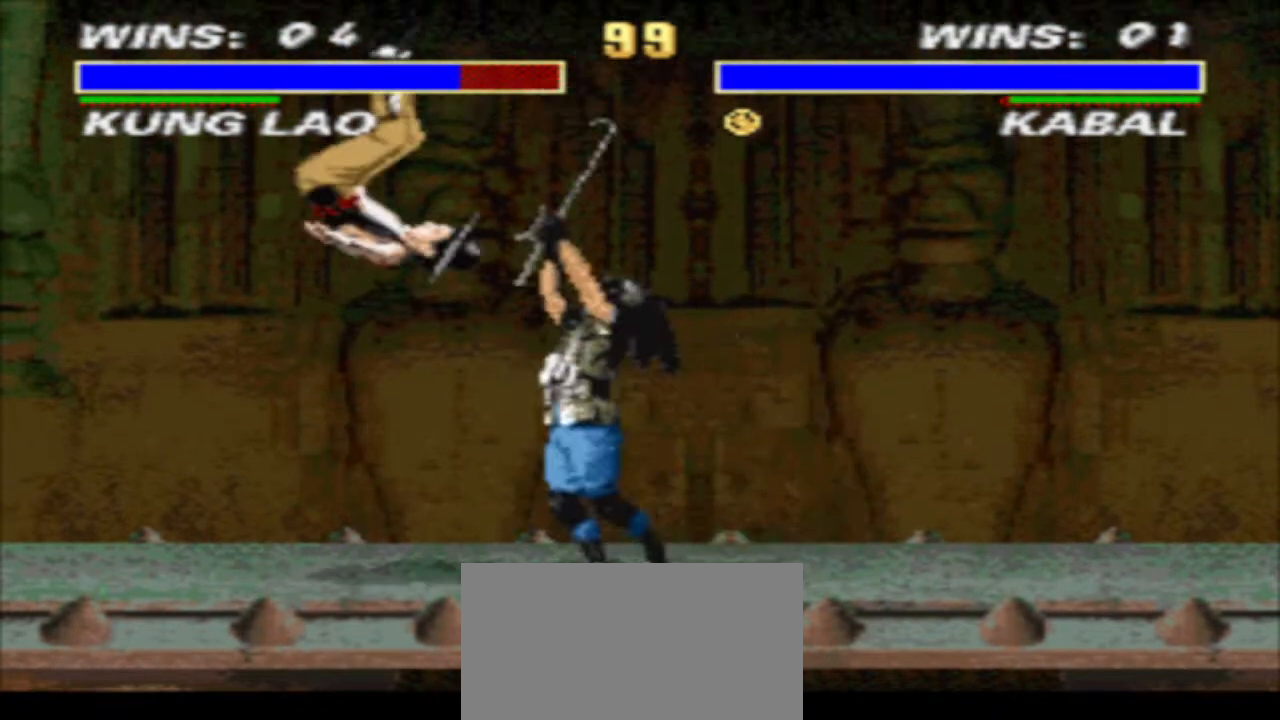
{"buttons": [], "events": [[33, "SQUARE", "up"], [267, "DPAD_DOWN", "up"], [267, "DPAD_RIGHT", "up"]]}